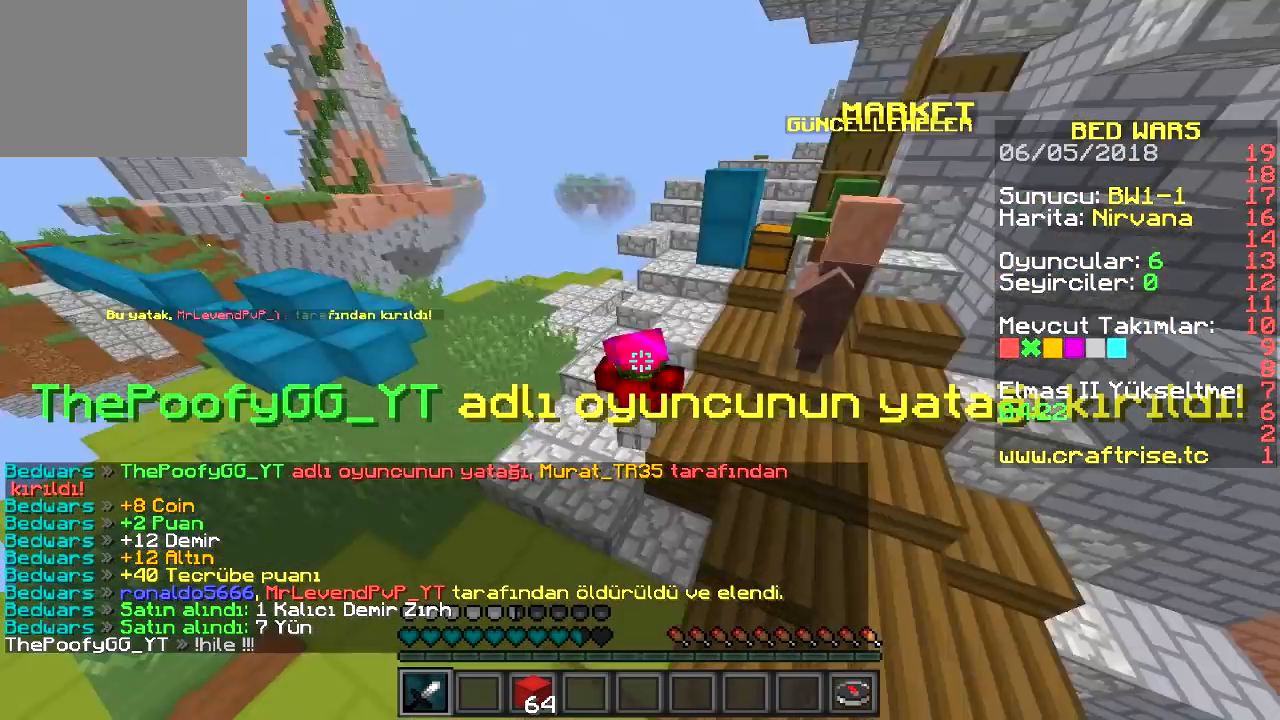
Gameplay with keyboard; each line is a JSON object with the keys held at the frame after it. "events" lists presses ("down") and releases ("up") of "a", "d", "s" and "w" between this image and that frame as [ms after this image, input, new state], when the widget could be followed in between. No other keys are recorded. Mouse input is not recorded.
{"keys": ["a", "w"], "events": [[250, "w", "down"], [451, "a", "down"]]}
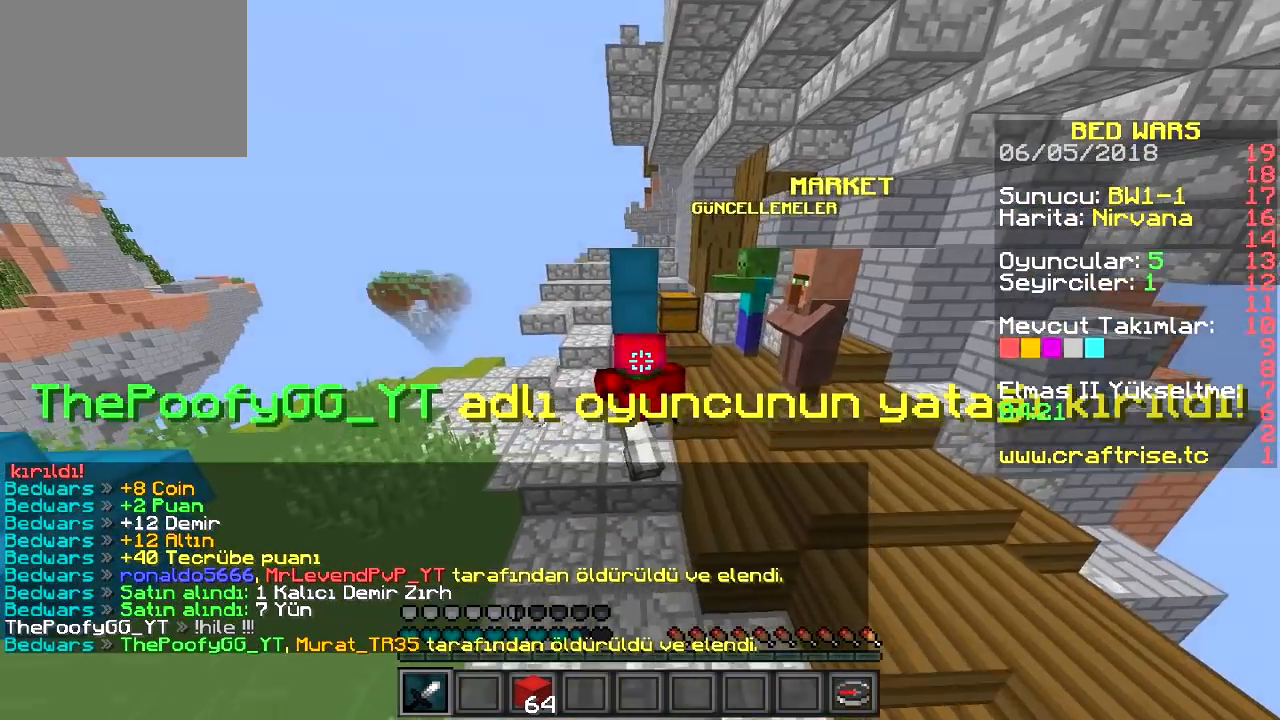
{"keys": ["w"], "events": [[367, "a", "up"]]}
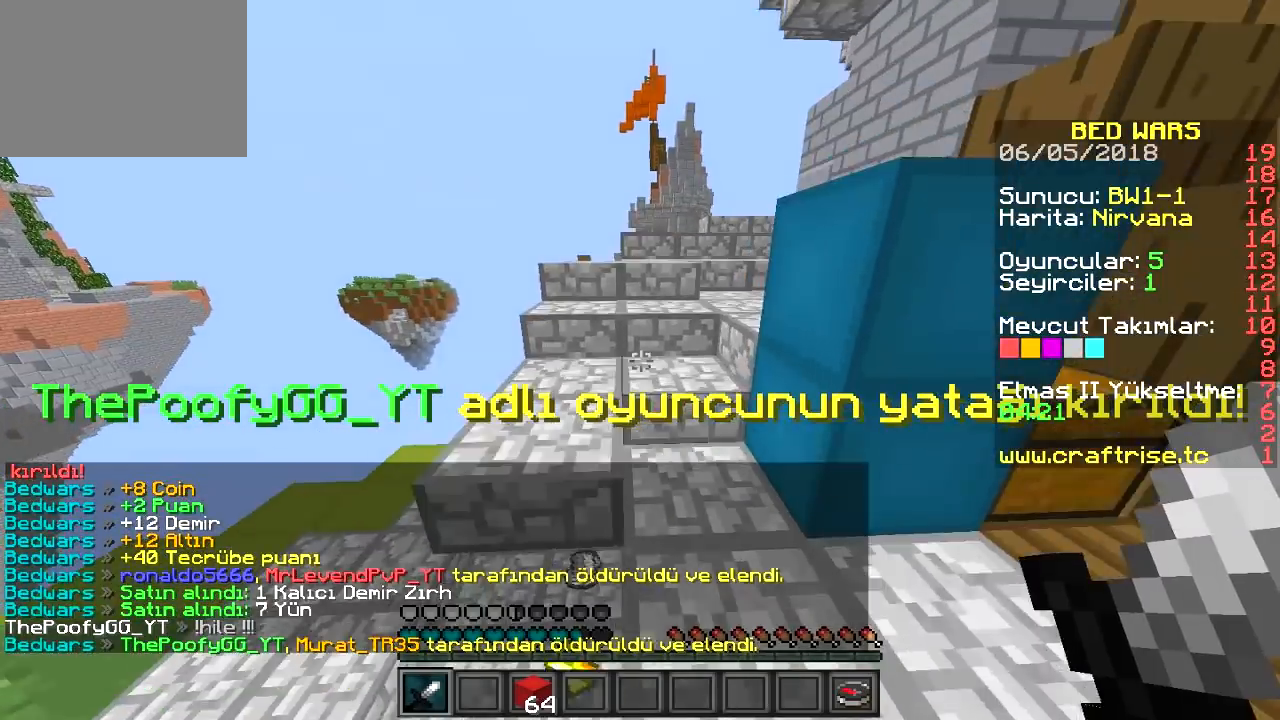
{"keys": ["d", "w"], "events": [[451, "d", "down"]]}
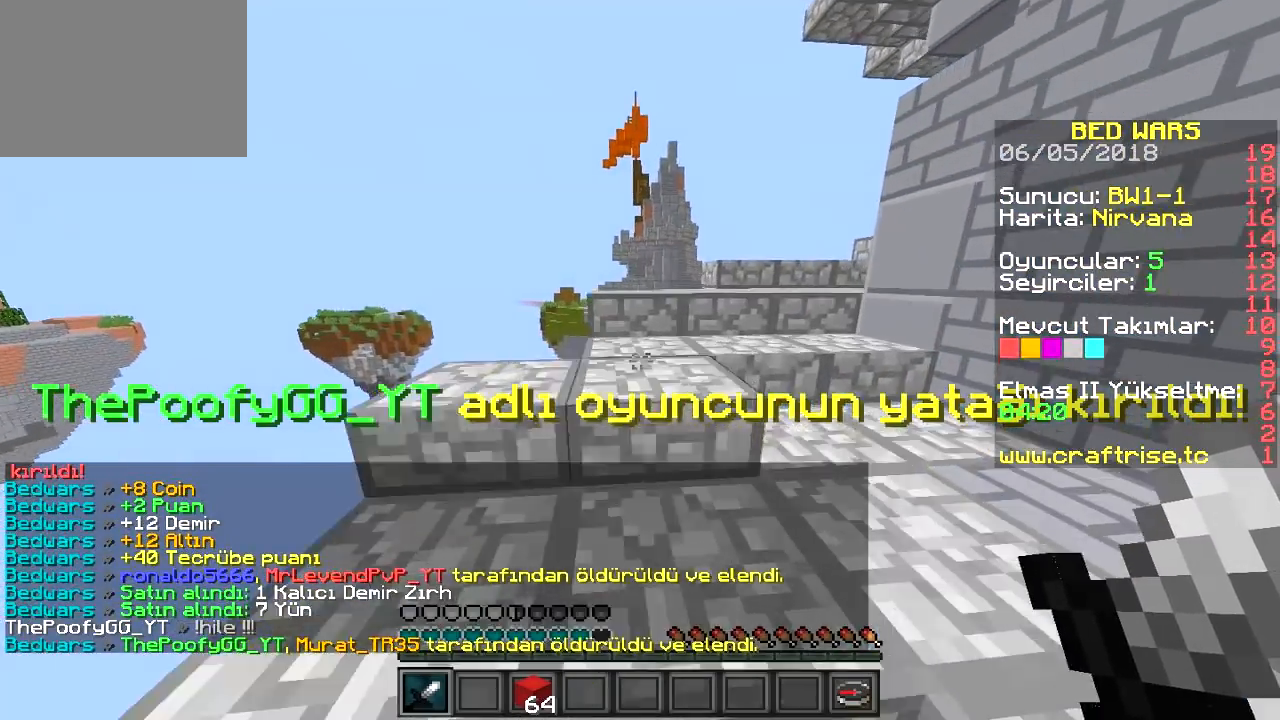
{"keys": ["w"], "events": [[383, "d", "up"]]}
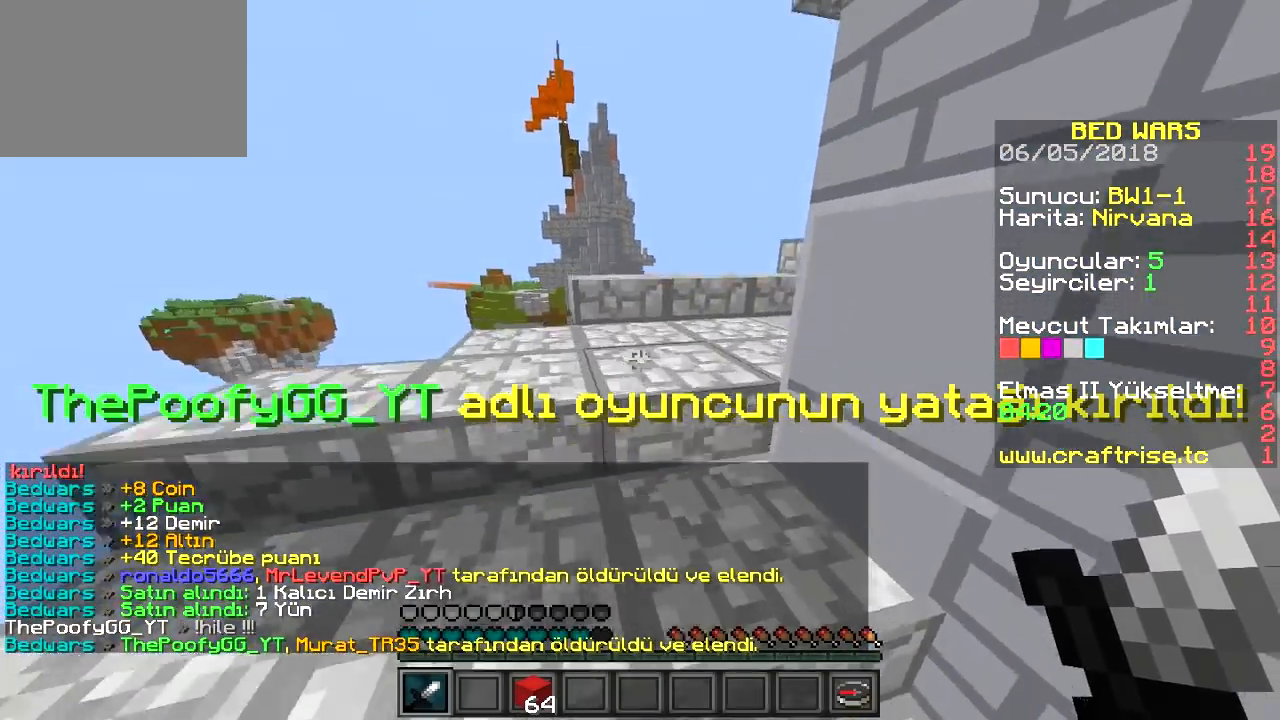
{"keys": ["a", "w"], "events": [[467, "a", "down"]]}
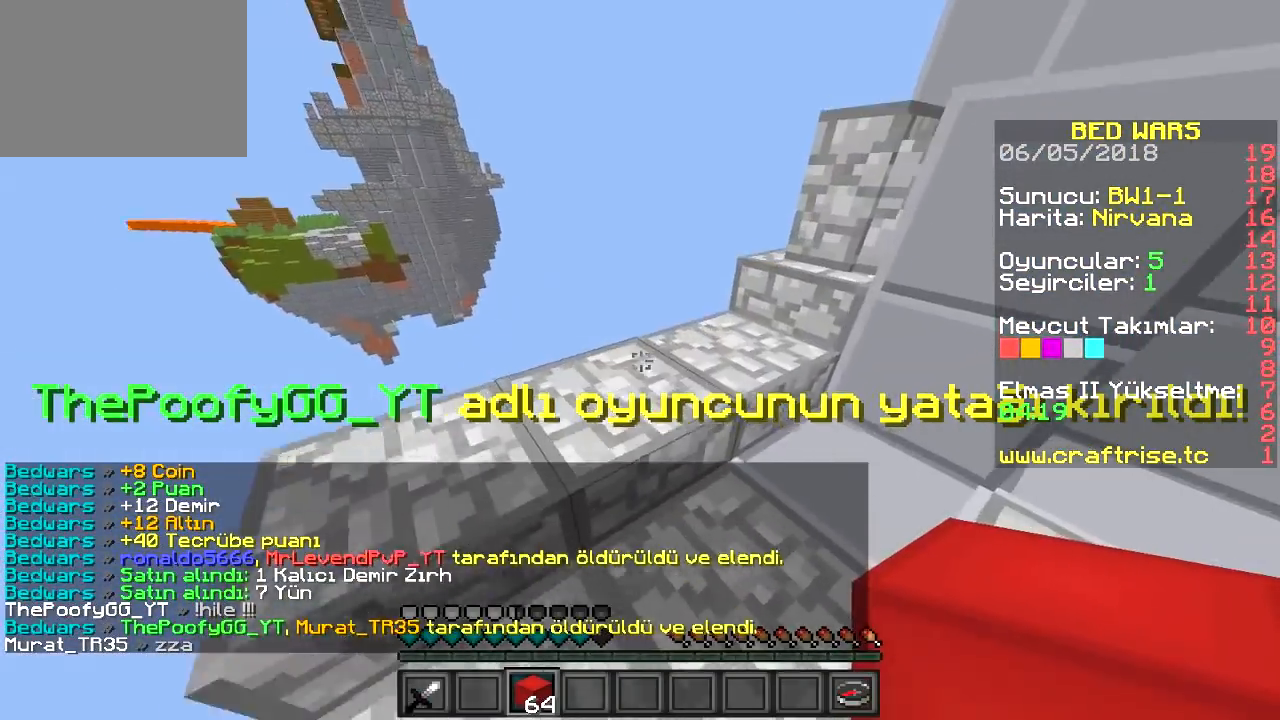
{"keys": ["a"], "events": [[383, "w", "up"]]}
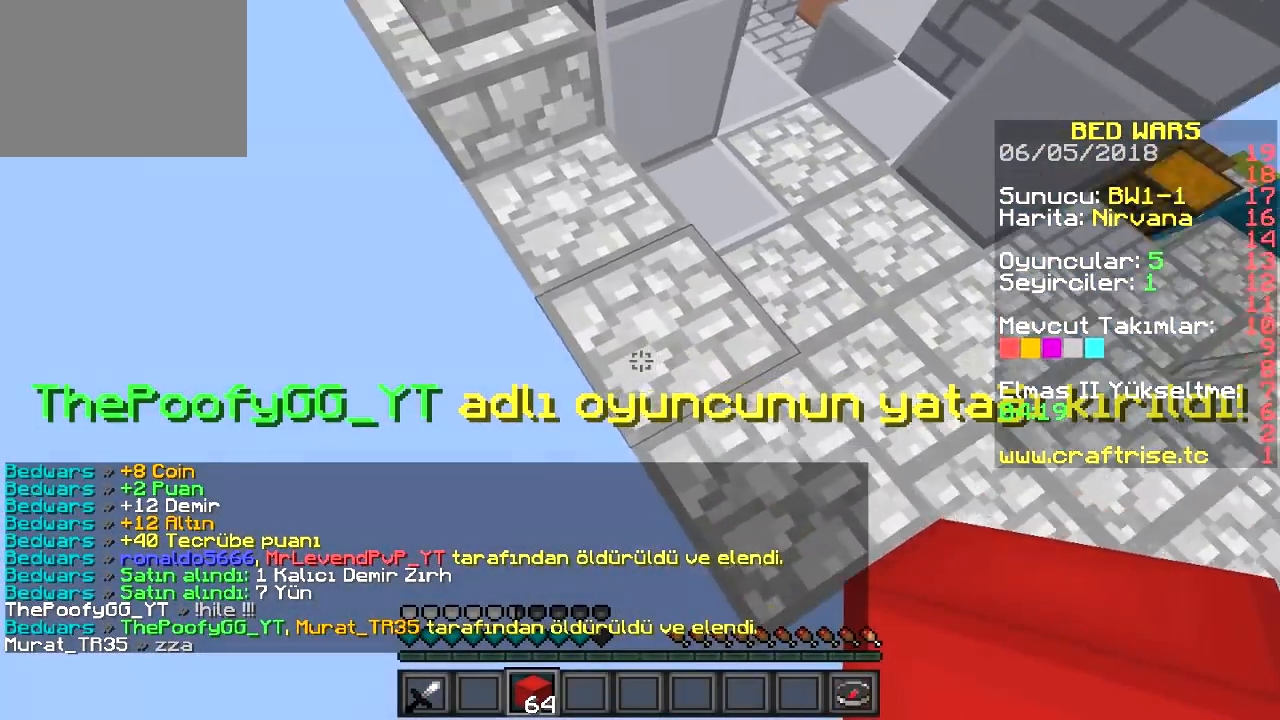
{"keys": ["a", "s"], "events": [[50, "s", "down"]]}
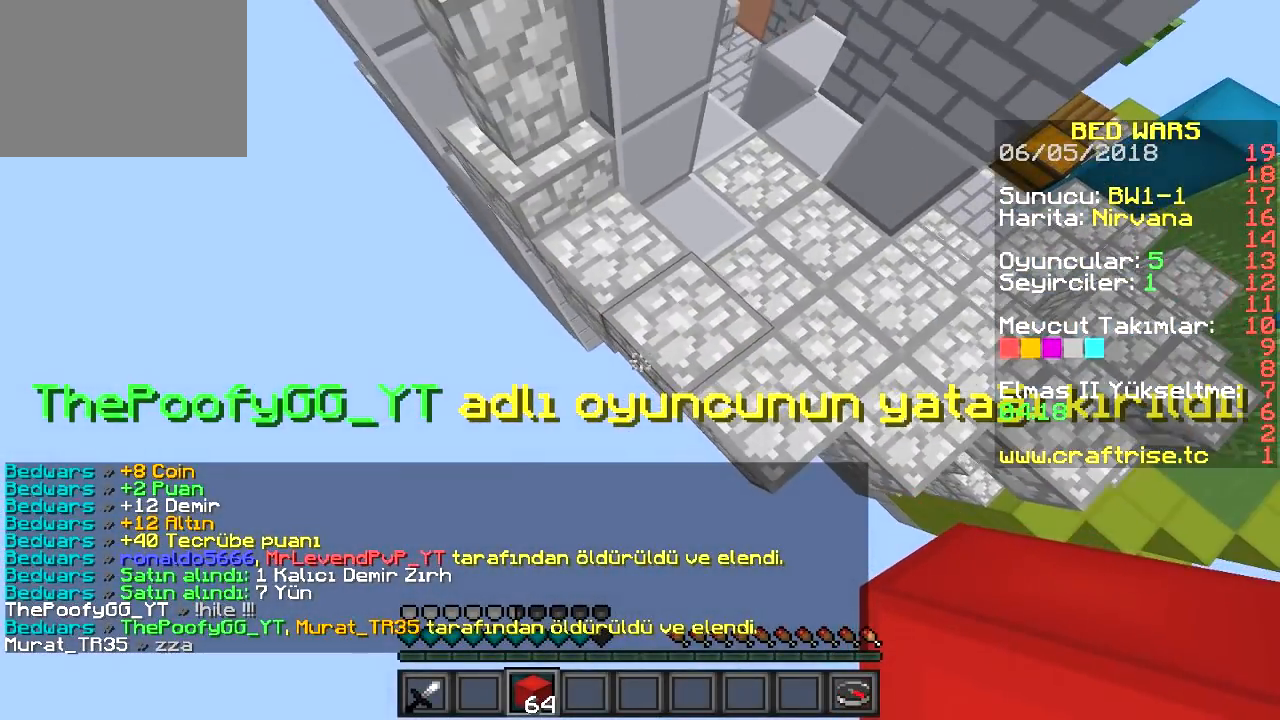
{"keys": ["a", "s"], "events": [[250, "a", "up"], [250, "s", "up"], [250, "w", "down"], [333, "a", "down"], [450, "w", "up"], [467, "s", "down"]]}
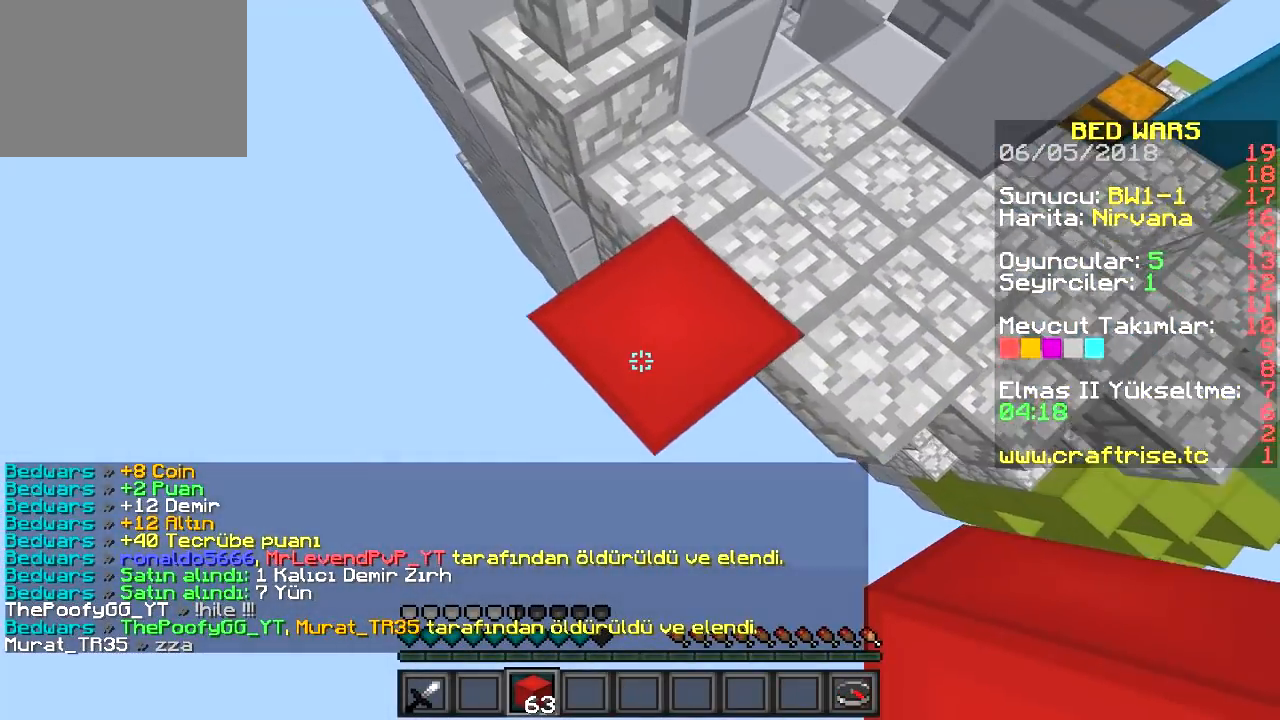
{"keys": ["a", "s"], "events": []}
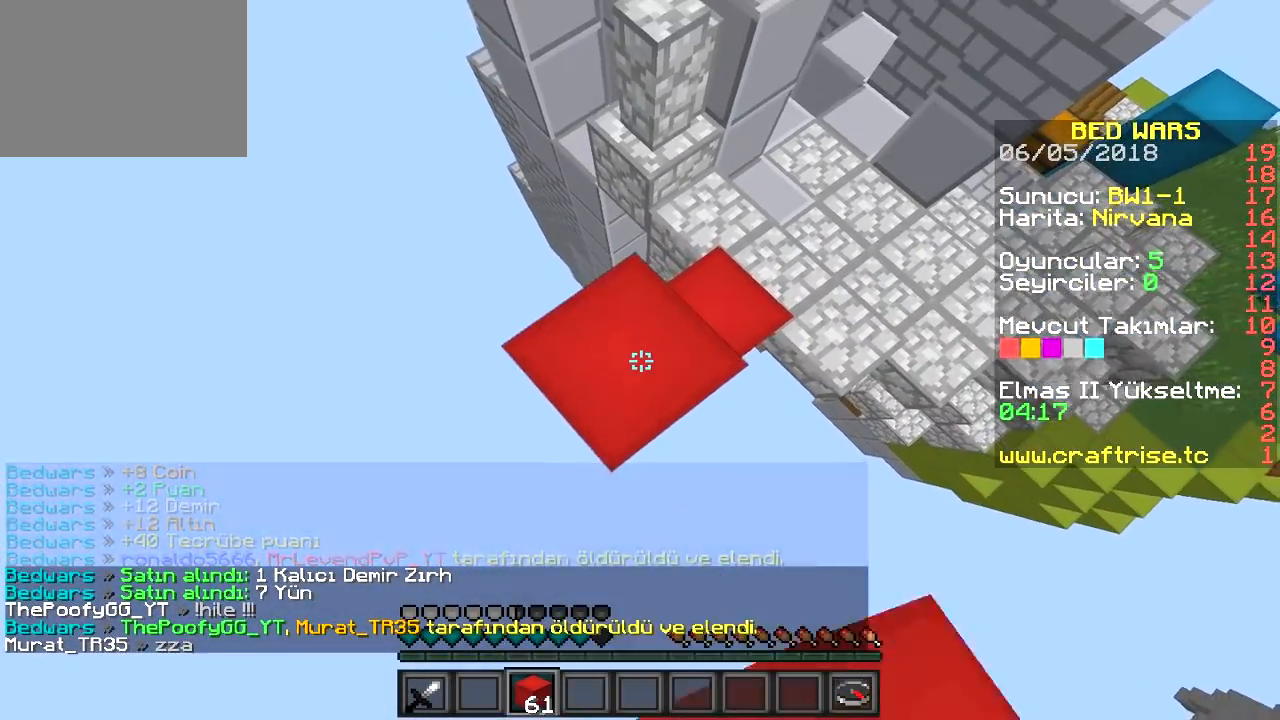
{"keys": ["a", "s"], "events": []}
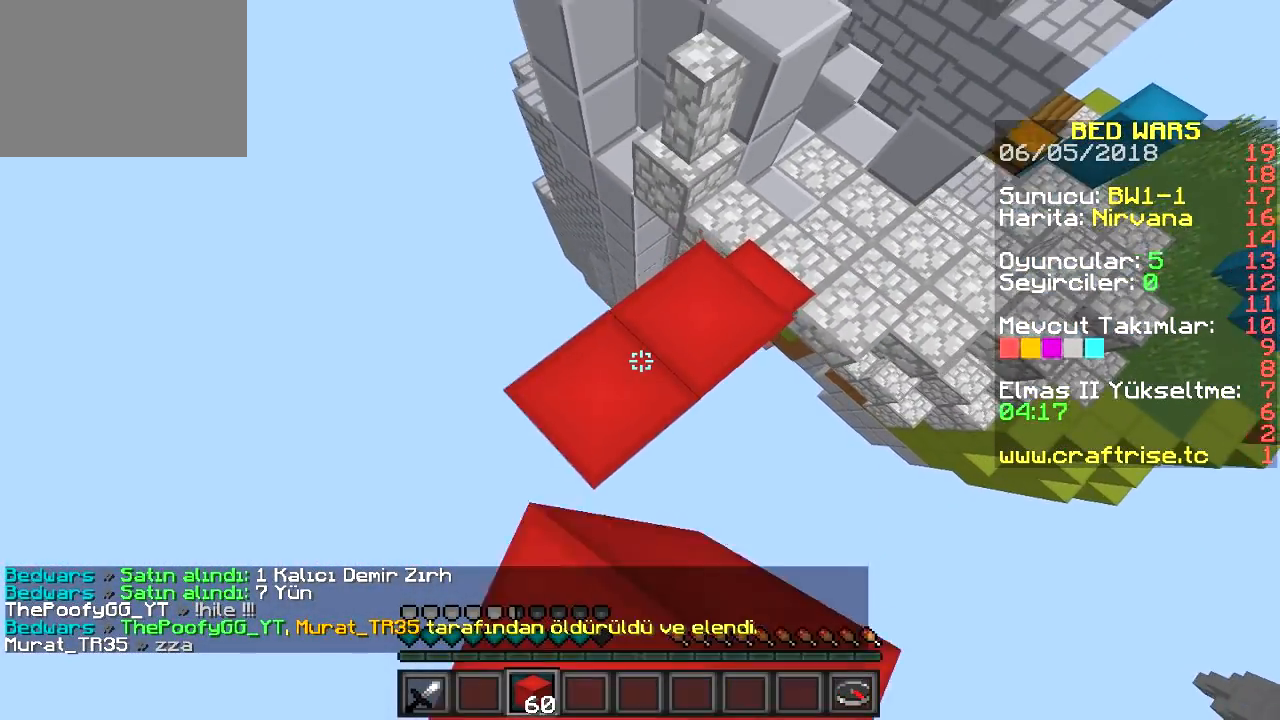
{"keys": ["a", "s"], "events": []}
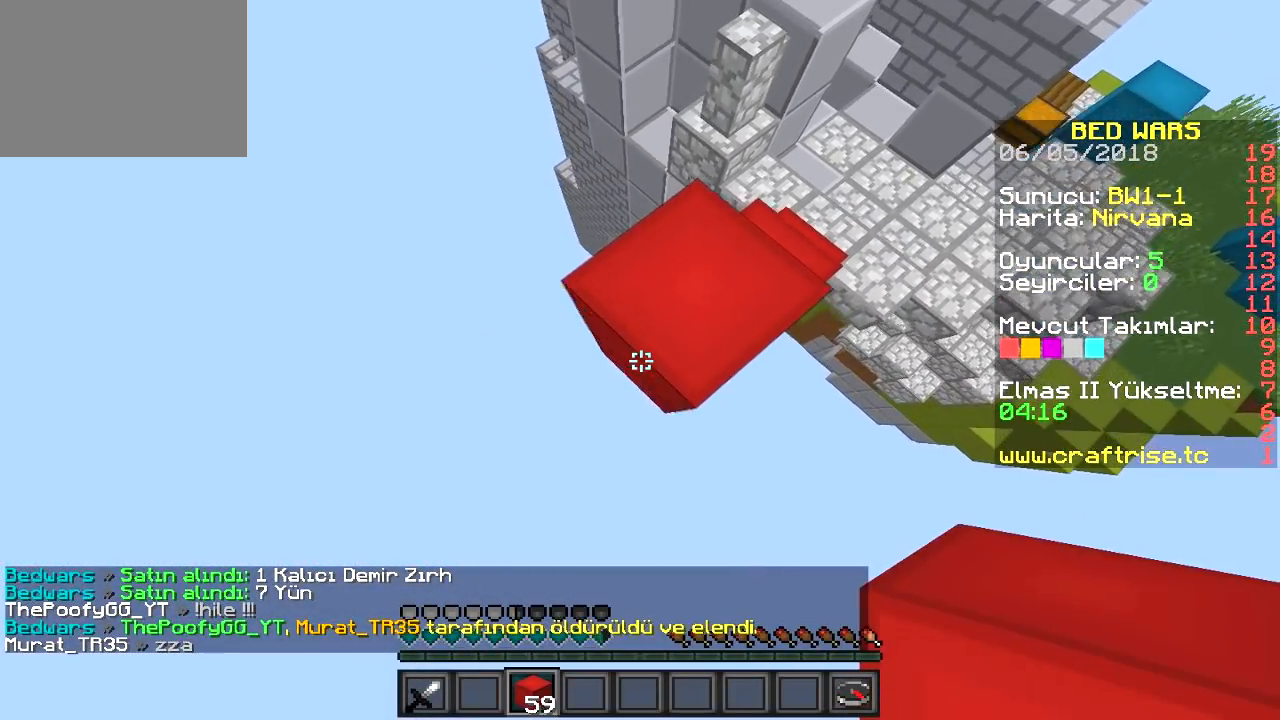
{"keys": ["a", "s"], "events": []}
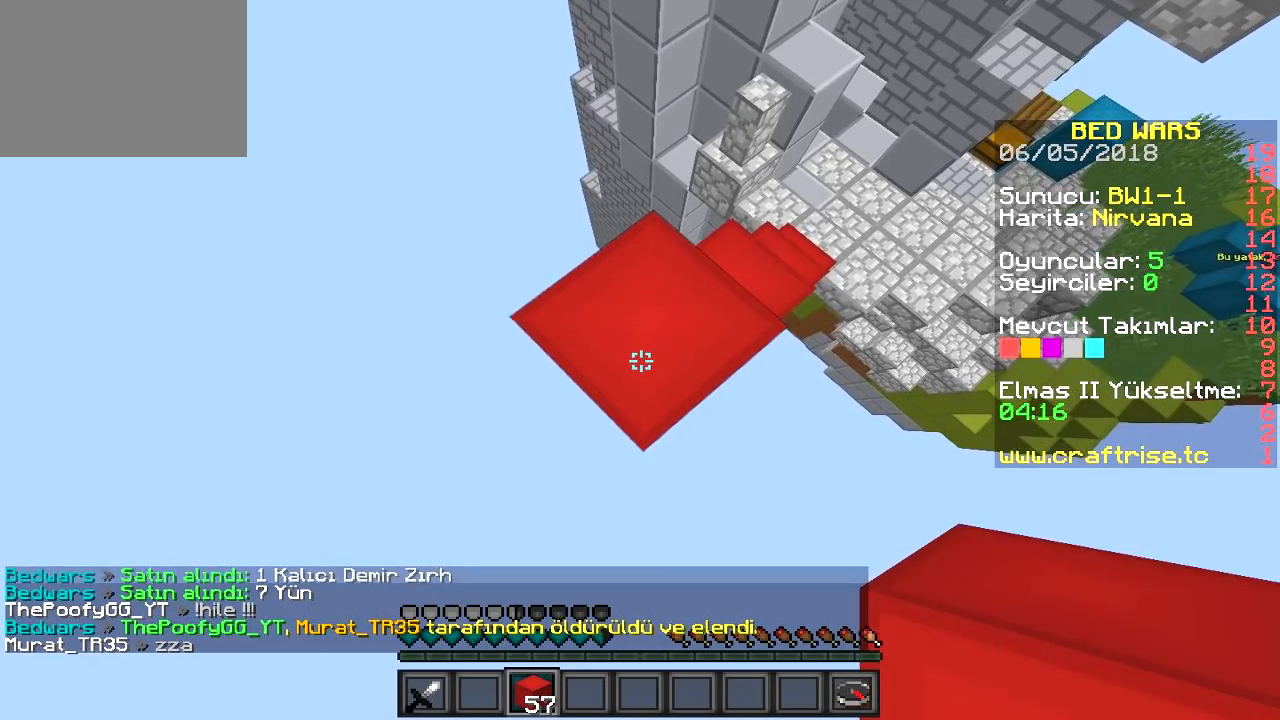
{"keys": ["a", "s"], "events": []}
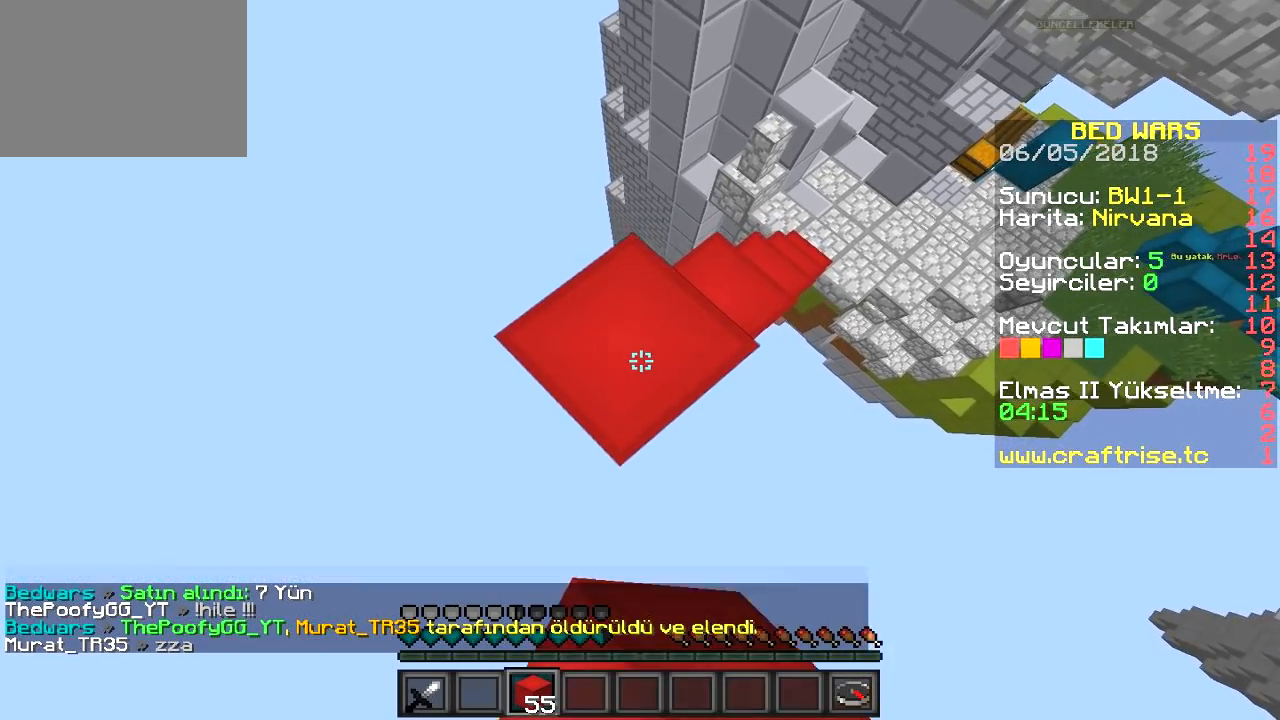
{"keys": ["a", "s"], "events": []}
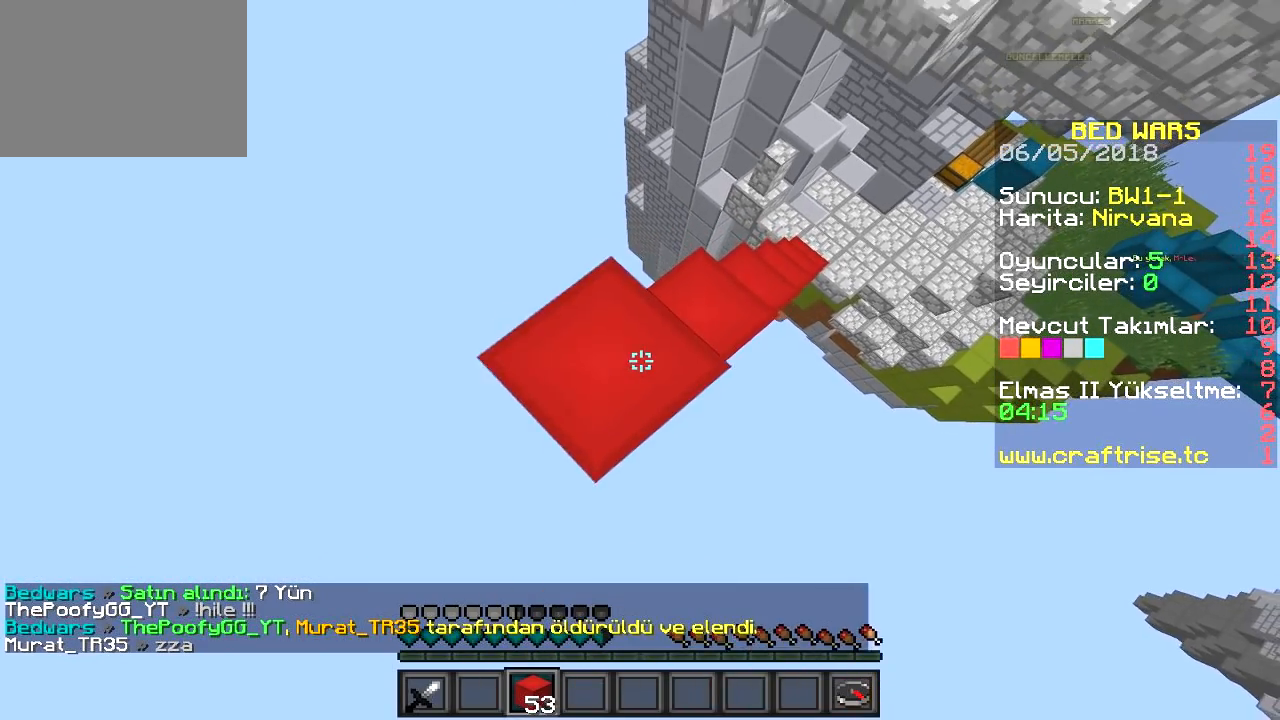
{"keys": ["a", "s"], "events": []}
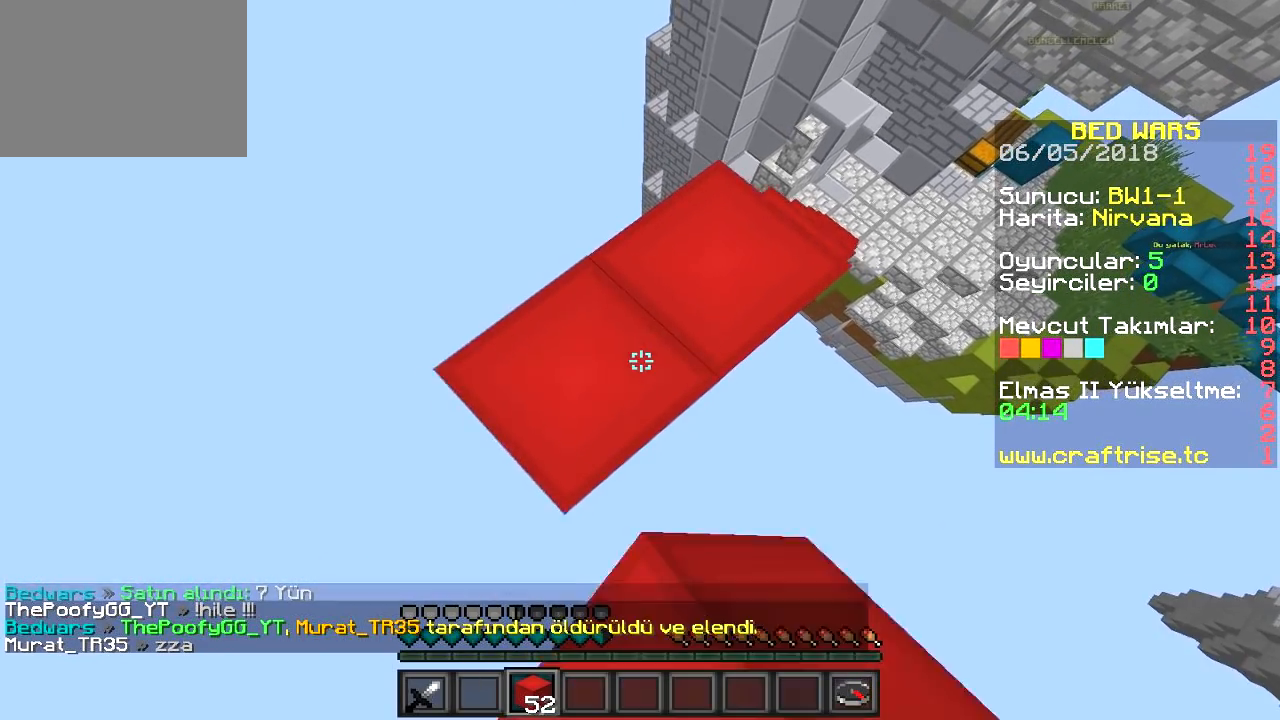
{"keys": ["a", "s"], "events": []}
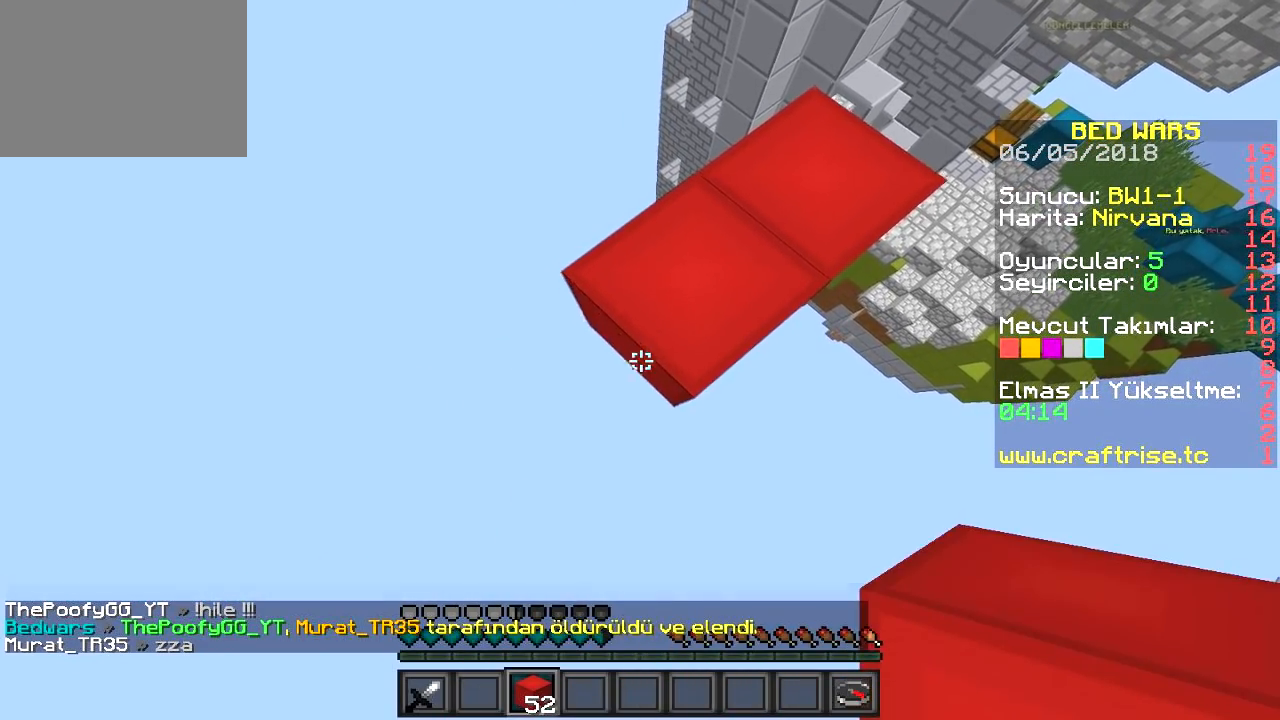
{"keys": ["a", "s"], "events": []}
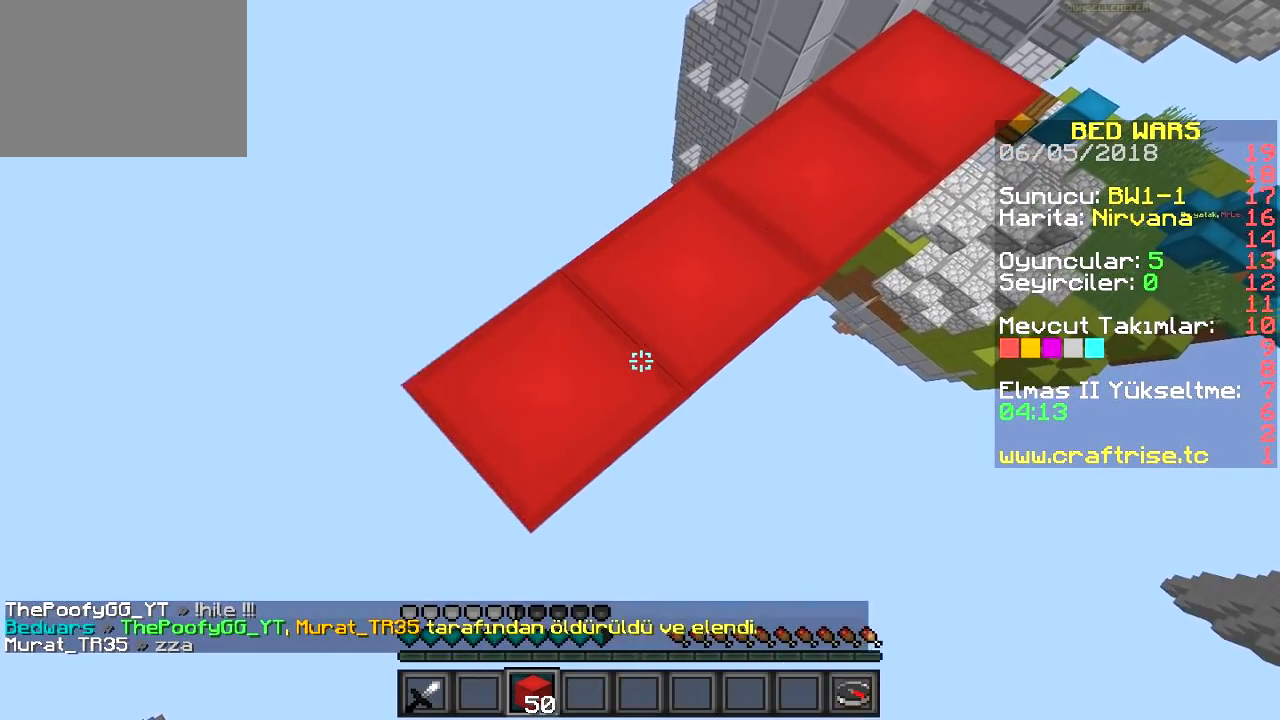
{"keys": ["a", "s"], "events": []}
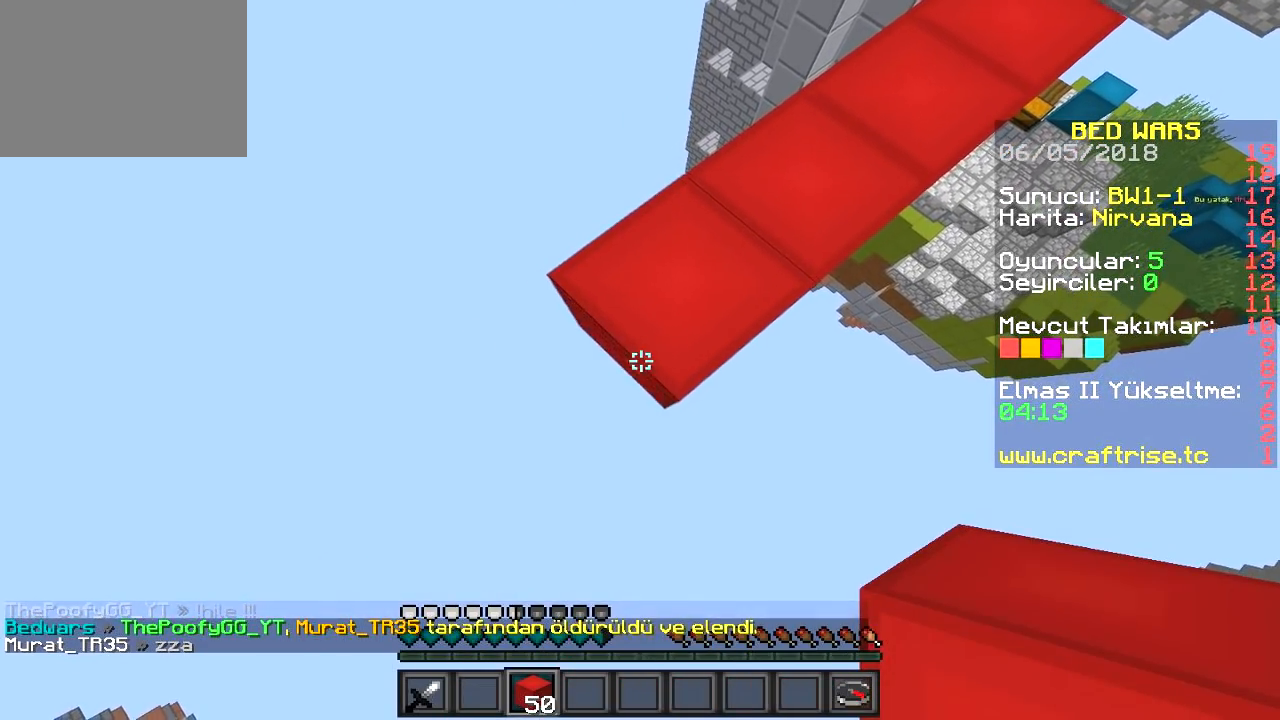
{"keys": ["a", "s"], "events": []}
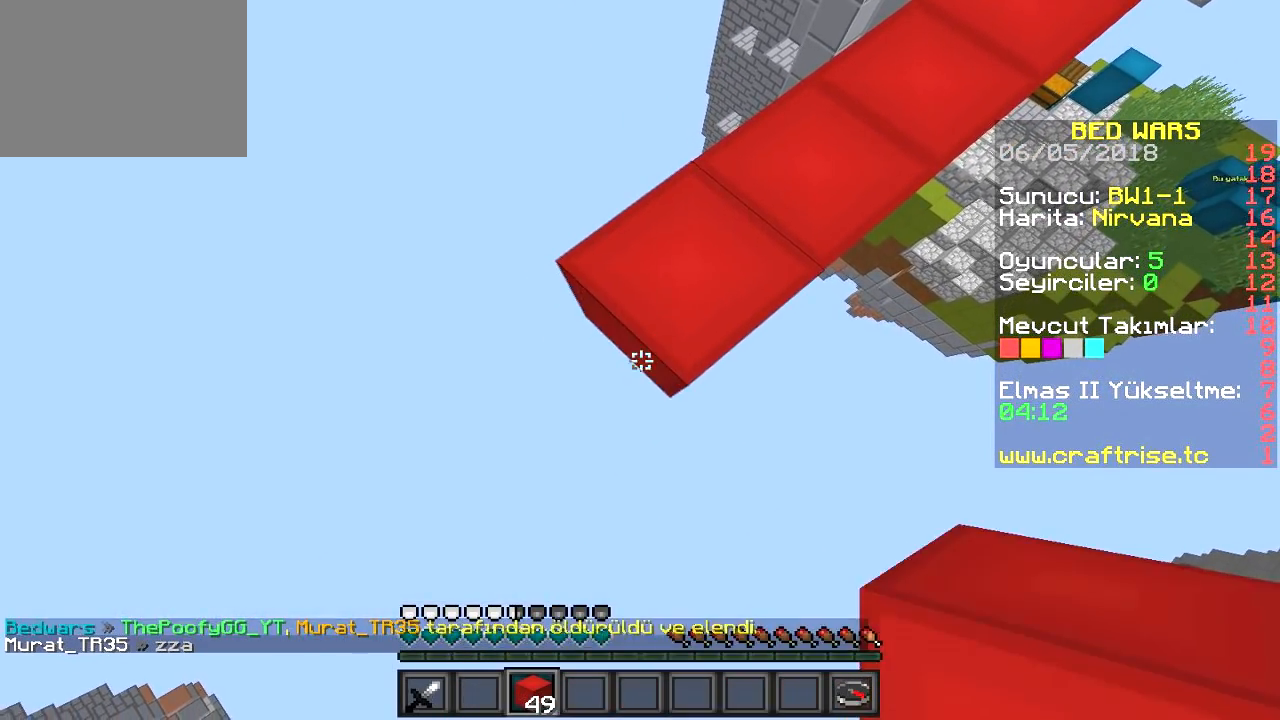
{"keys": ["a", "s"], "events": []}
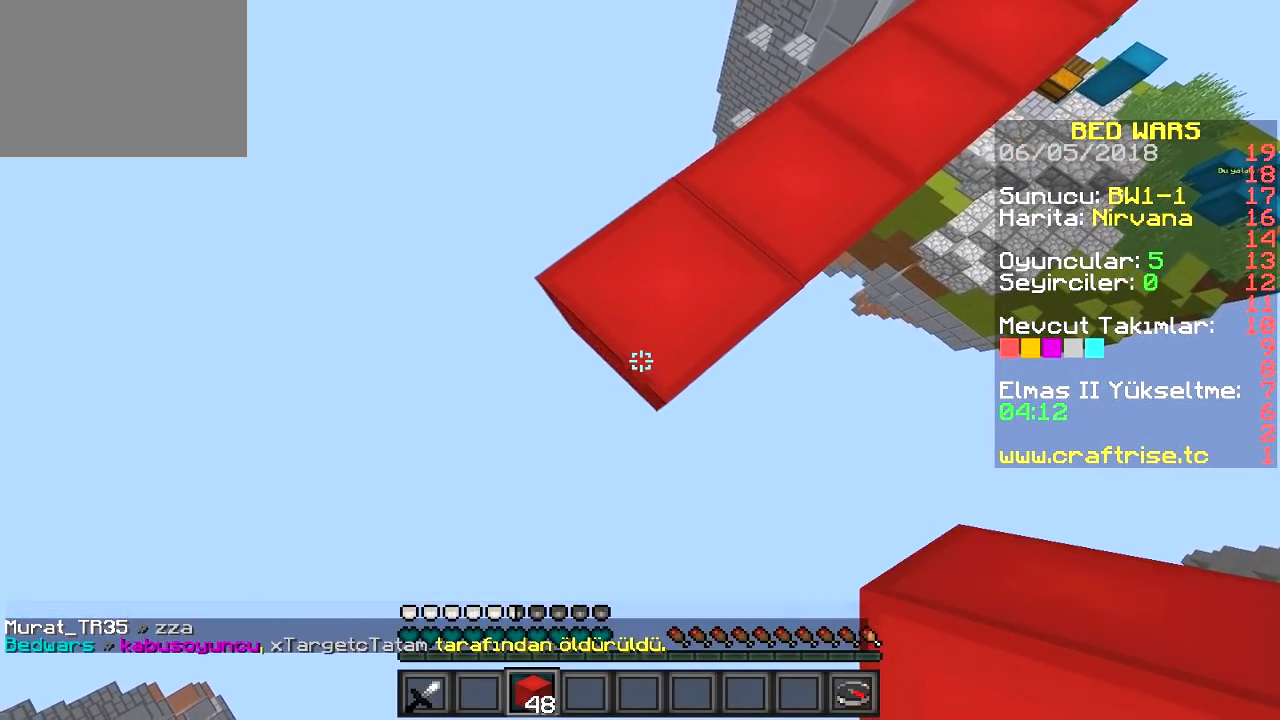
{"keys": ["a", "s"], "events": []}
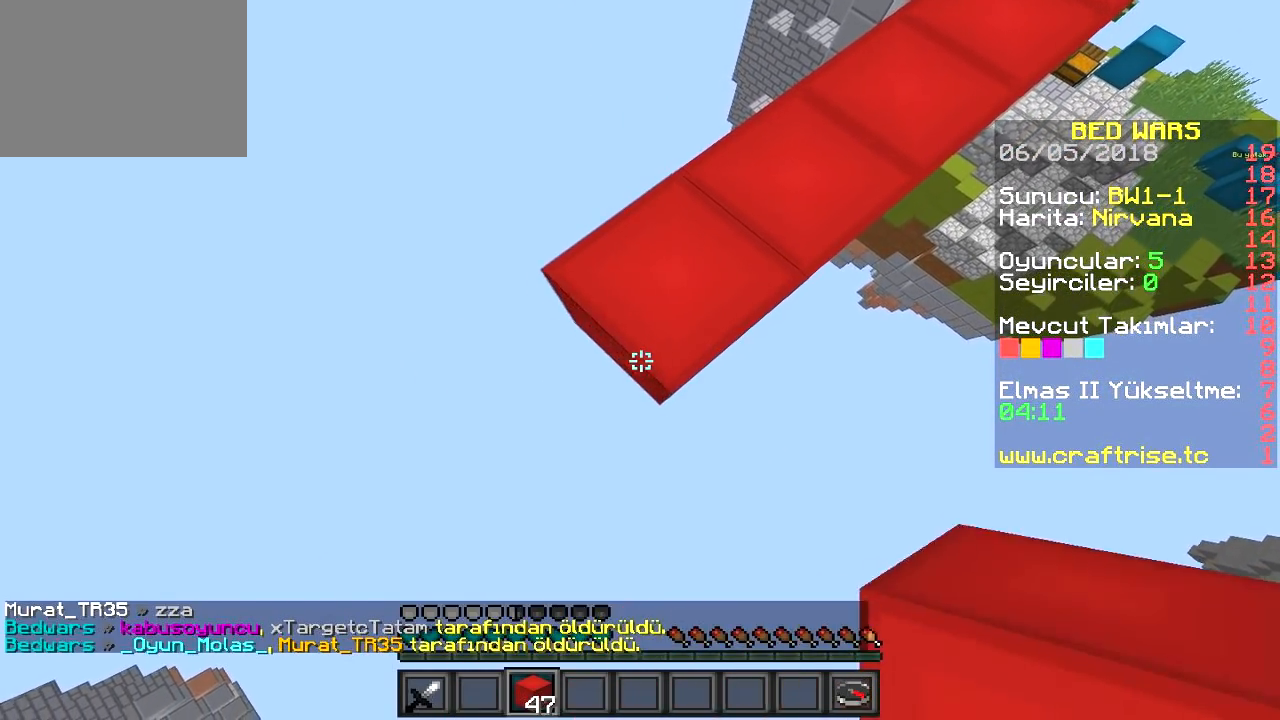
{"keys": ["a", "s"], "events": []}
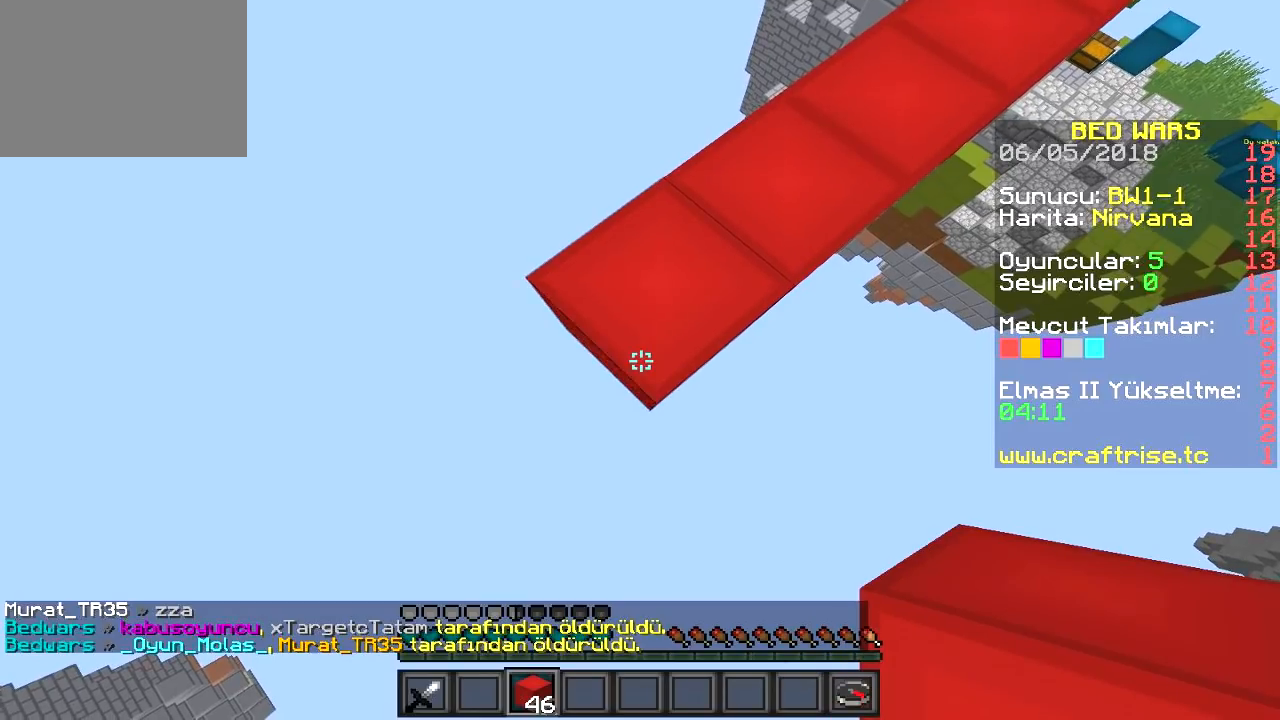
{"keys": ["a", "s"], "events": []}
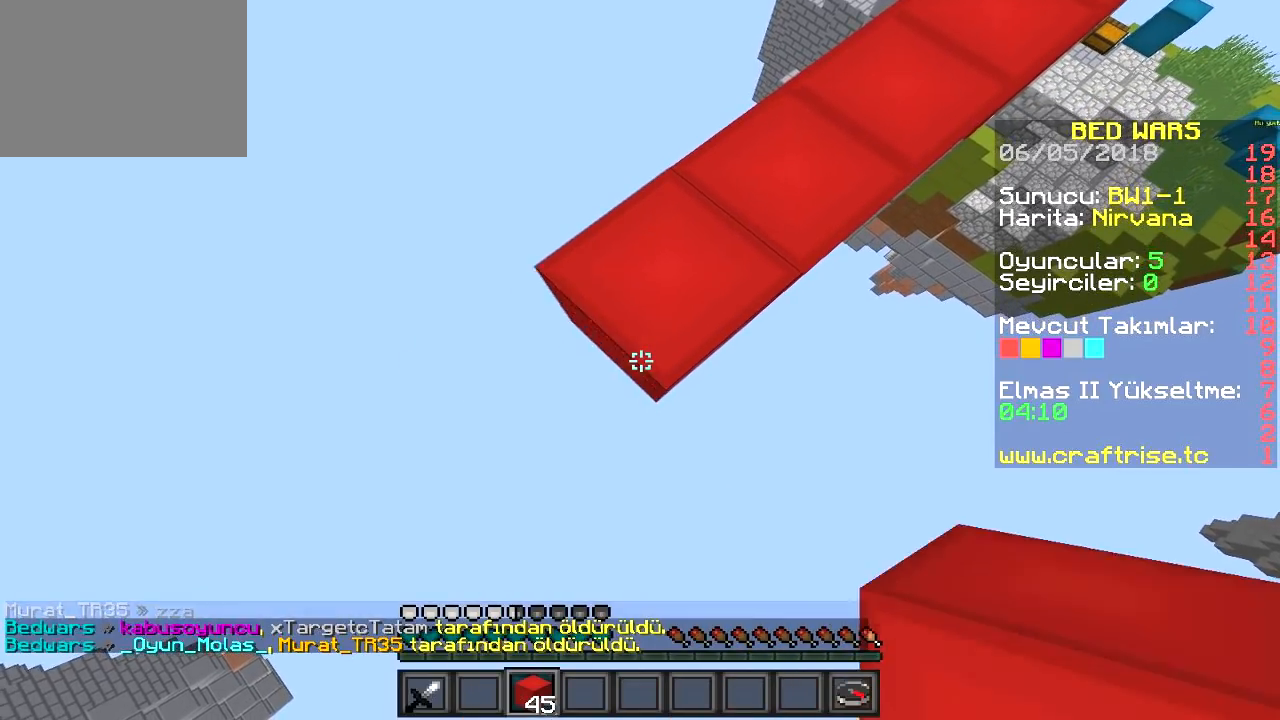
{"keys": ["a", "s"], "events": []}
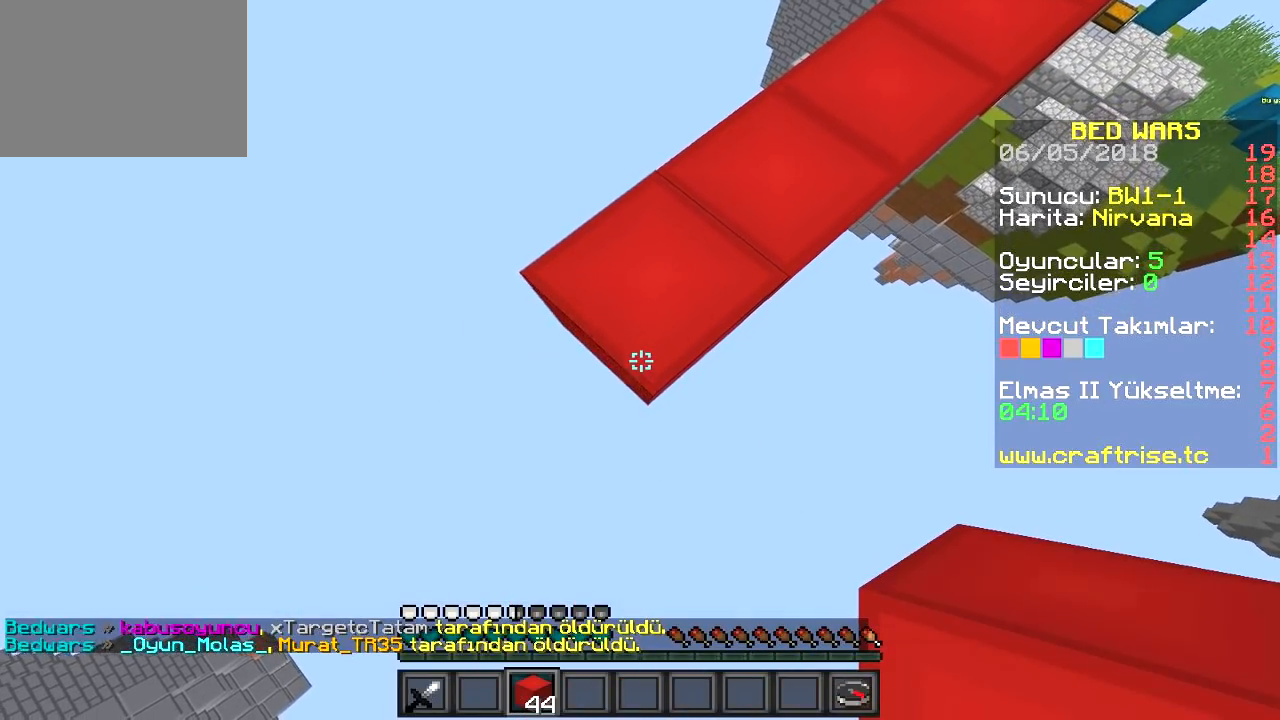
{"keys": ["a", "s"], "events": []}
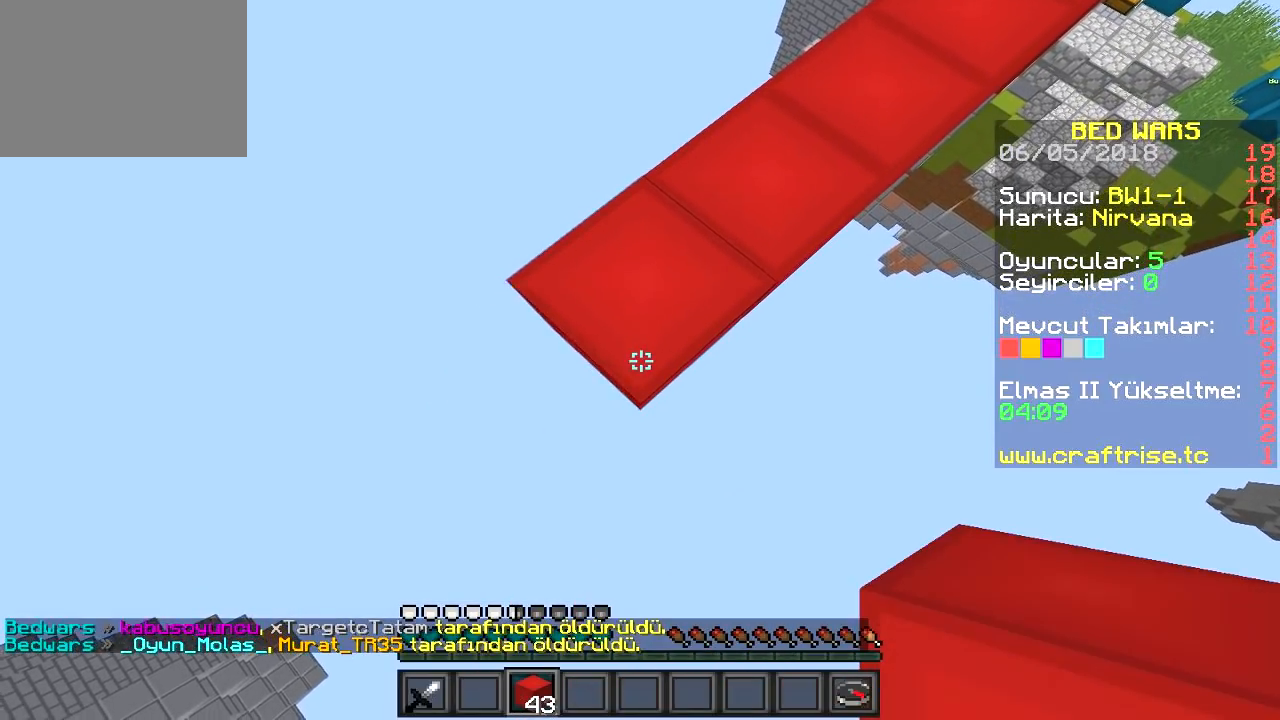
{"keys": ["d", "s"], "events": [[167, "d", "down"], [184, "a", "up"], [250, "s", "up"], [484, "s", "down"]]}
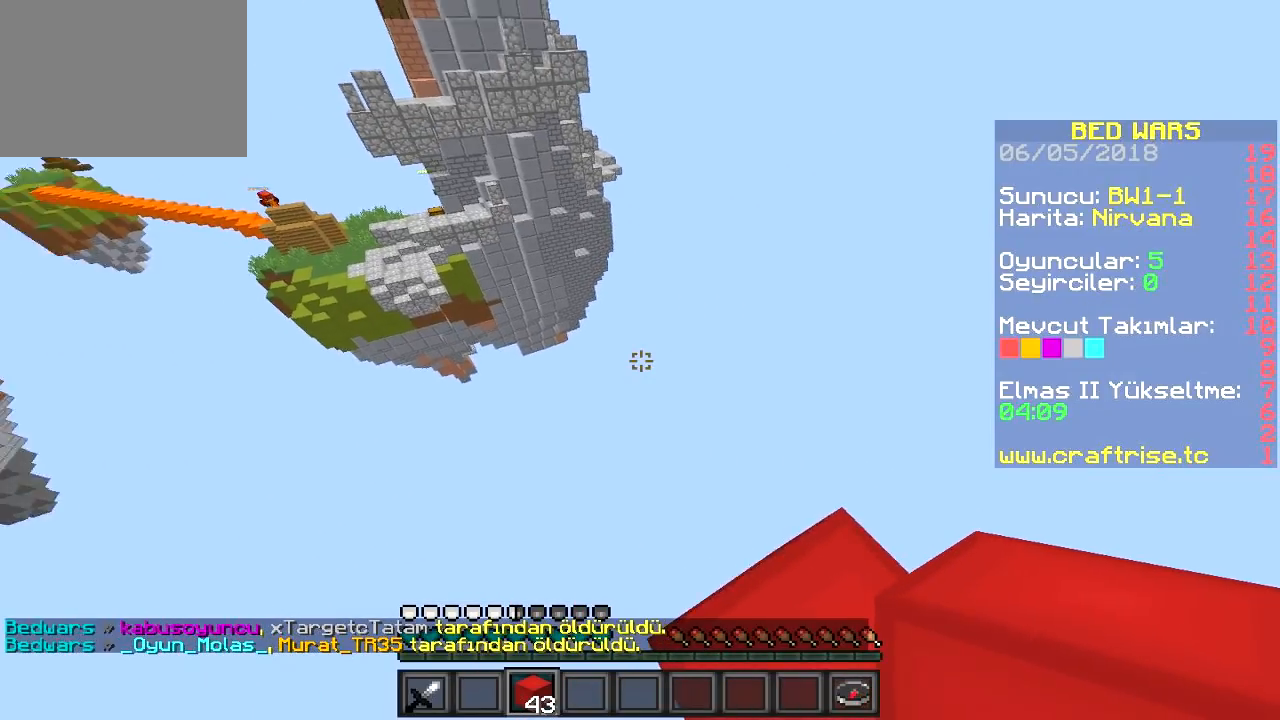
{"keys": ["s"], "events": [[283, "d", "up"]]}